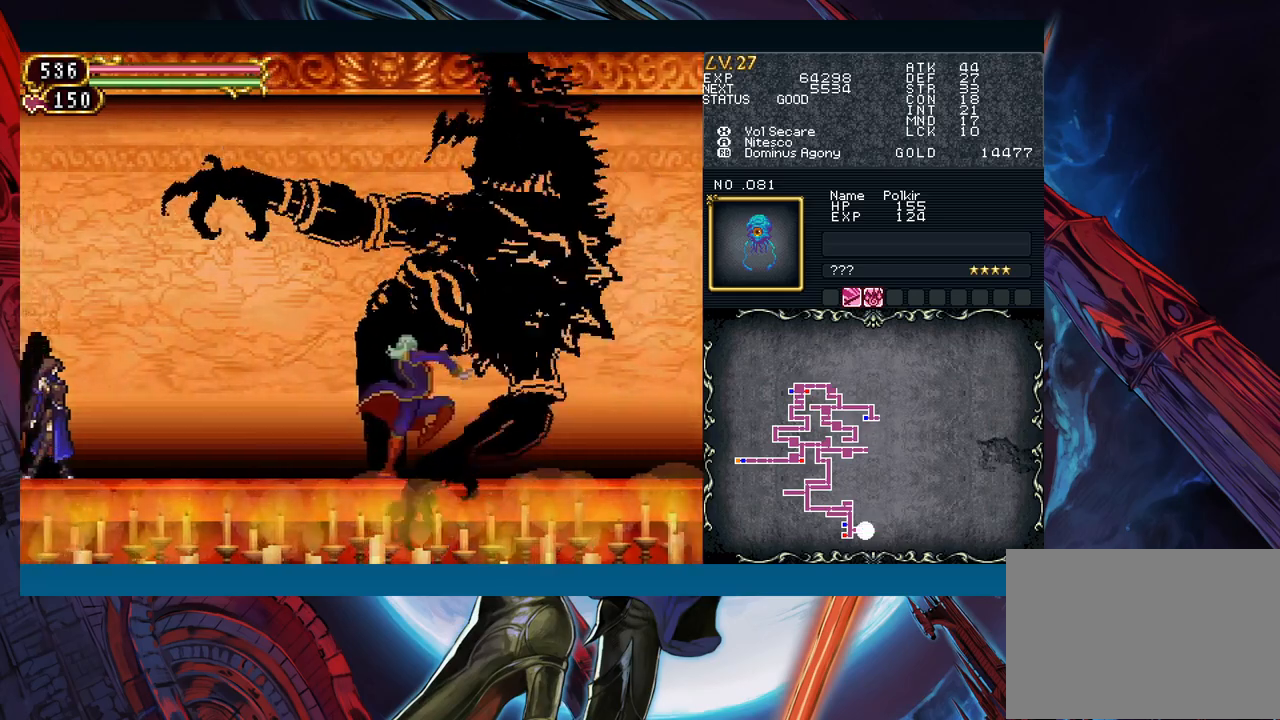
Gameplay with a controller (Xbox layout); each line is a JSON object with the inputs held at the frame after it. "events" lists button and stick changes between this image and that frame as [ms after this image, input, new state], when the widget could be followed in between. Not read: L2 L3 R2 R3 right_stick.
{"buttons": [], "left_stick": "up-right", "events": [[167, "left_stick", "right"], [300, "R1", "down"], [317, "left_stick", "up-right"], [333, "R1", "up"], [400, "A", "down"], [467, "A", "up"]]}
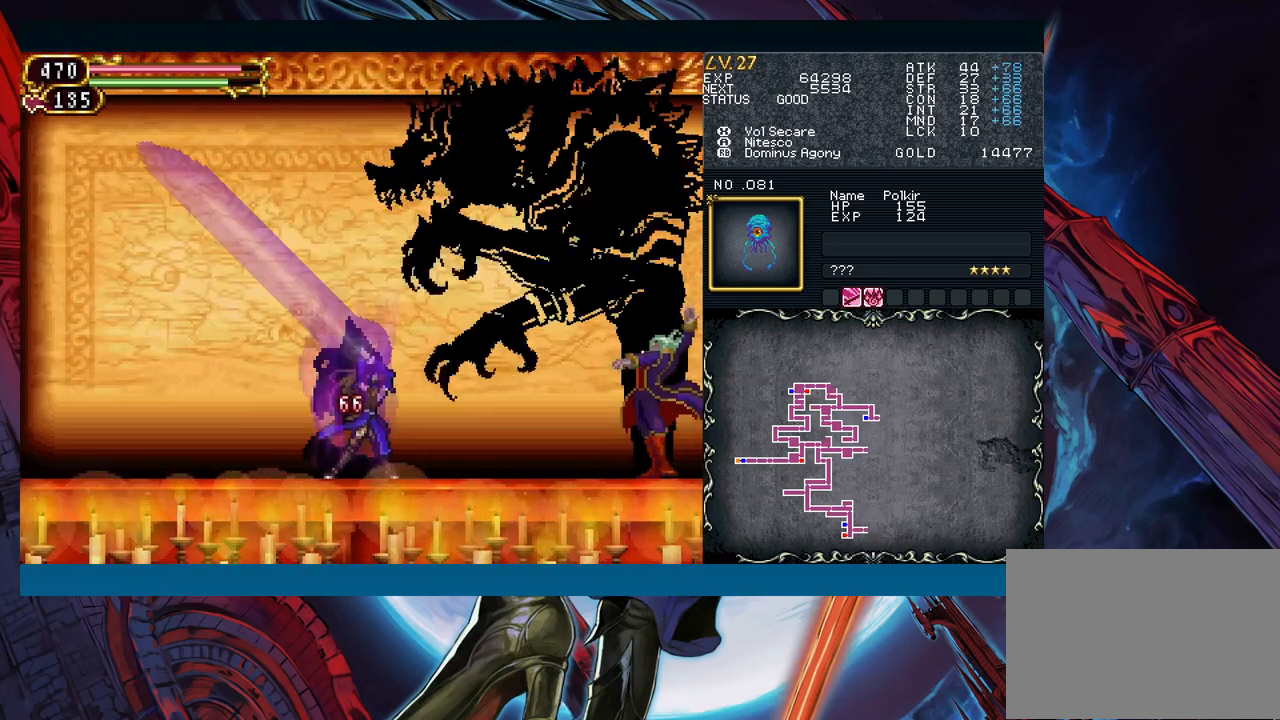
{"buttons": [], "left_stick": "up-right", "events": [[133, "left_stick", "down"], [183, "Y", "down"], [250, "Y", "up"], [267, "left_stick", "up-right"], [333, "A", "down"], [450, "A", "up"]]}
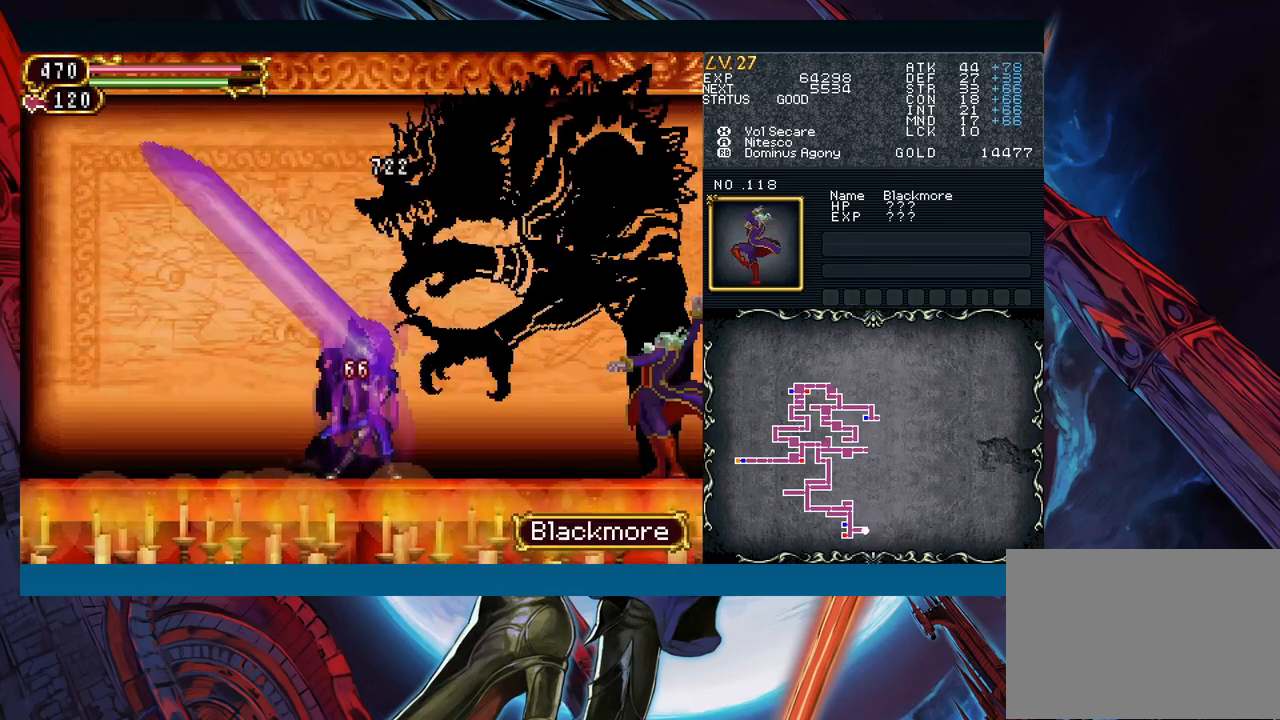
{"buttons": [], "left_stick": "up-right", "events": [[133, "left_stick", "down-right"], [167, "Y", "down"], [233, "Y", "up"], [267, "left_stick", "up-right"], [317, "A", "down"], [450, "A", "up"]]}
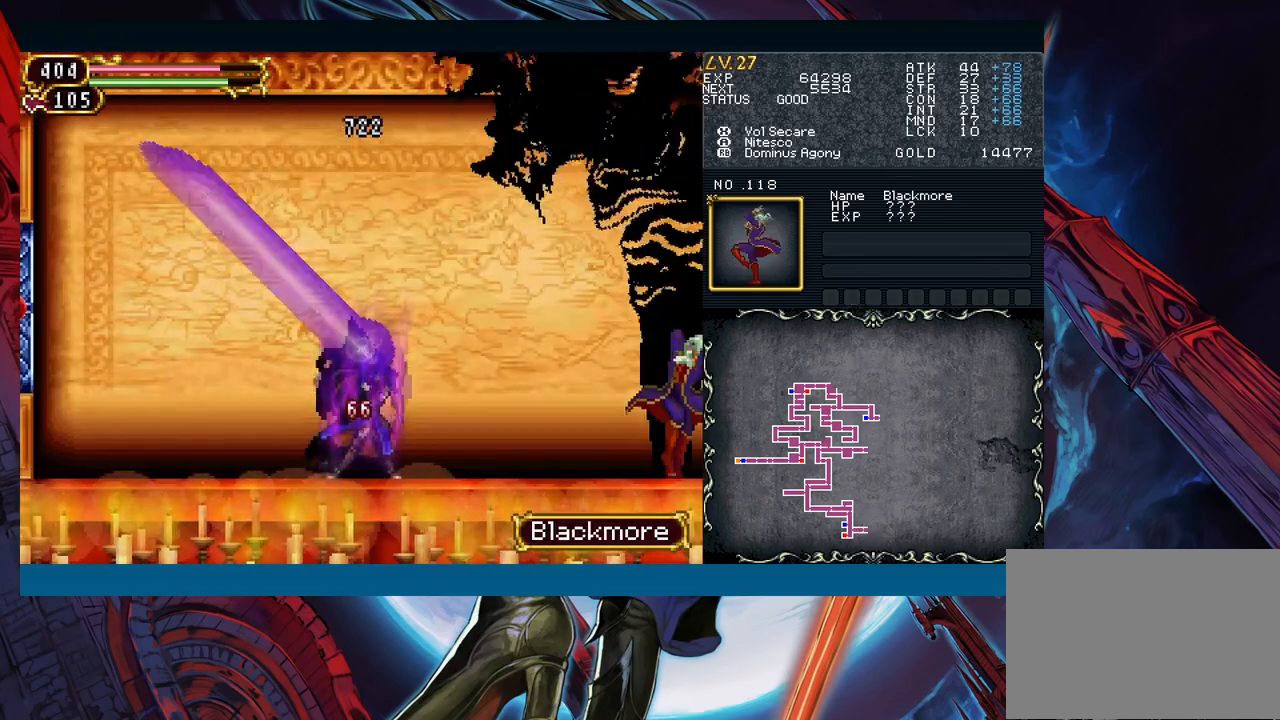
{"buttons": ["B"], "left_stick": "left", "events": [[117, "left_stick", "down-right"], [133, "Y", "down"], [233, "Y", "up"], [267, "left_stick", "up"], [367, "B", "down"], [467, "left_stick", "left"]]}
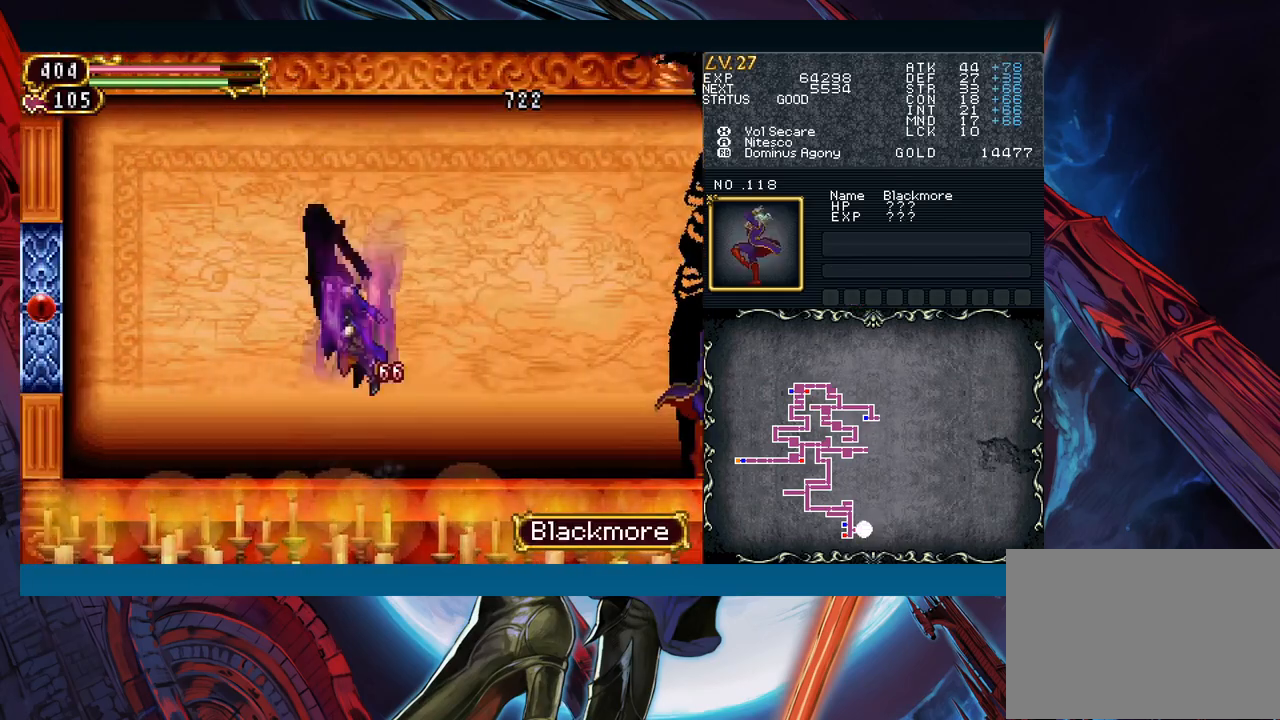
{"buttons": [], "left_stick": "left", "events": [[33, "B", "up"], [133, "B", "down"], [250, "B", "up"], [300, "left_stick", "up-right"], [350, "A", "down"], [417, "A", "up"], [417, "left_stick", "up-left"], [483, "left_stick", "left"]]}
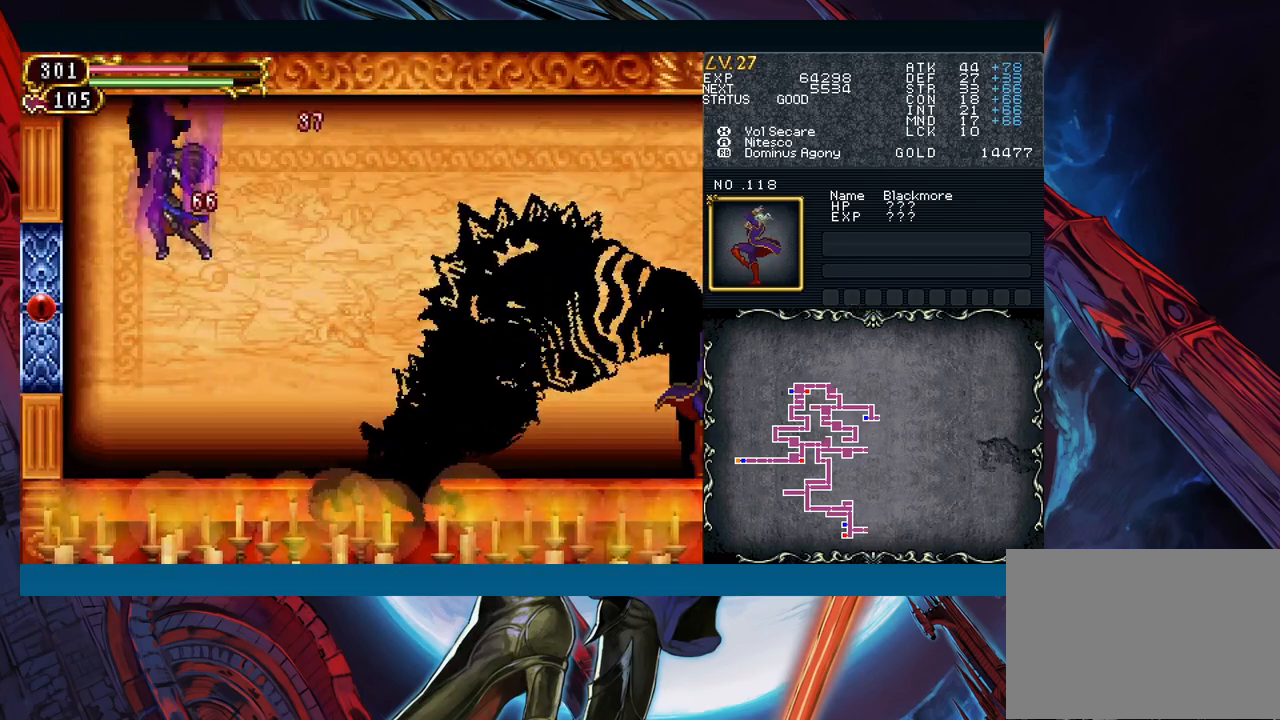
{"buttons": [], "left_stick": "center", "events": [[117, "left_stick", "center"]]}
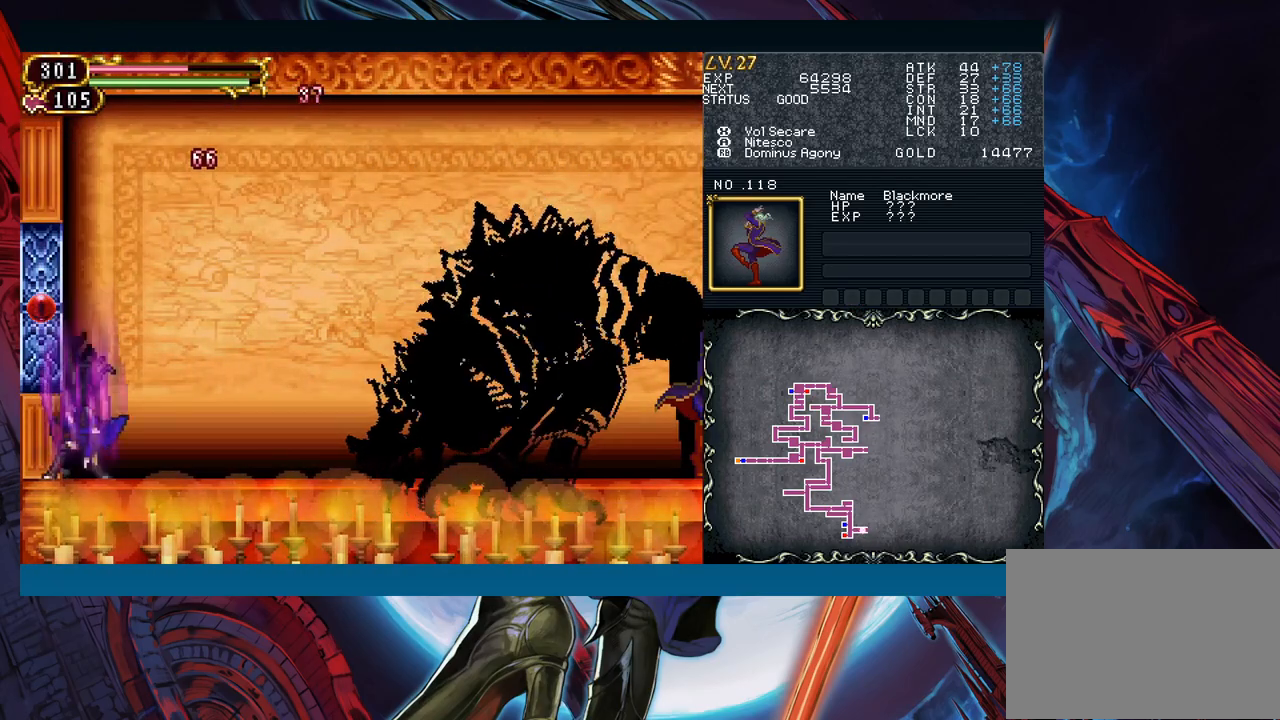
{"buttons": [], "left_stick": "center", "events": []}
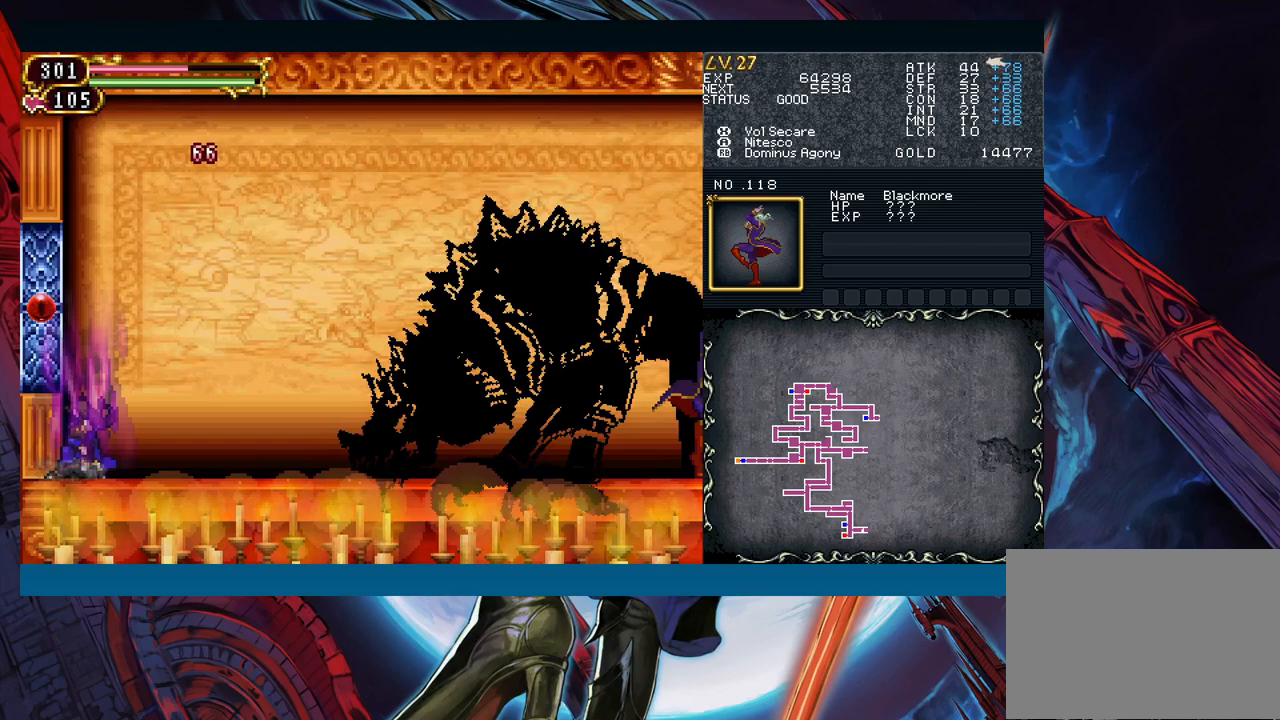
{"buttons": [], "left_stick": "center", "events": []}
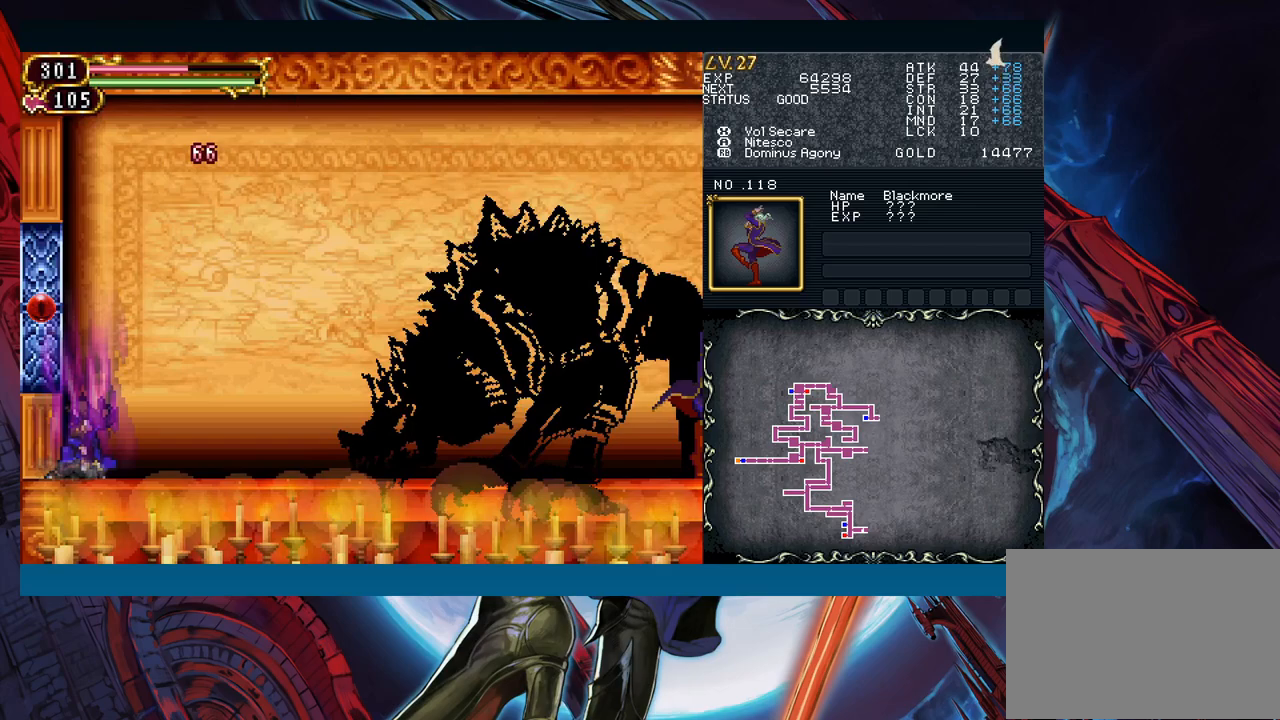
{"buttons": [], "left_stick": "center", "events": [[367, "left_stick", "up"], [417, "A", "down"], [450, "left_stick", "center"], [467, "A", "up"]]}
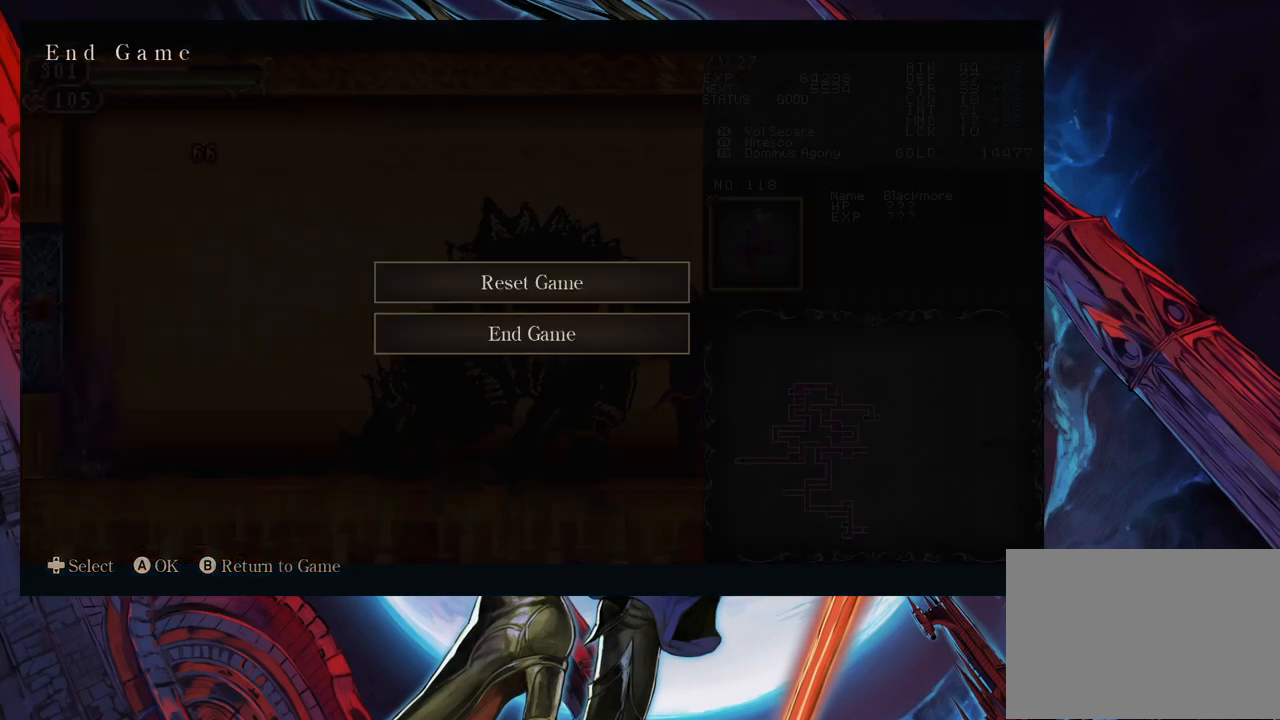
{"buttons": [], "left_stick": "down", "events": [[50, "left_stick", "up"], [133, "left_stick", "center"], [433, "left_stick", "down"]]}
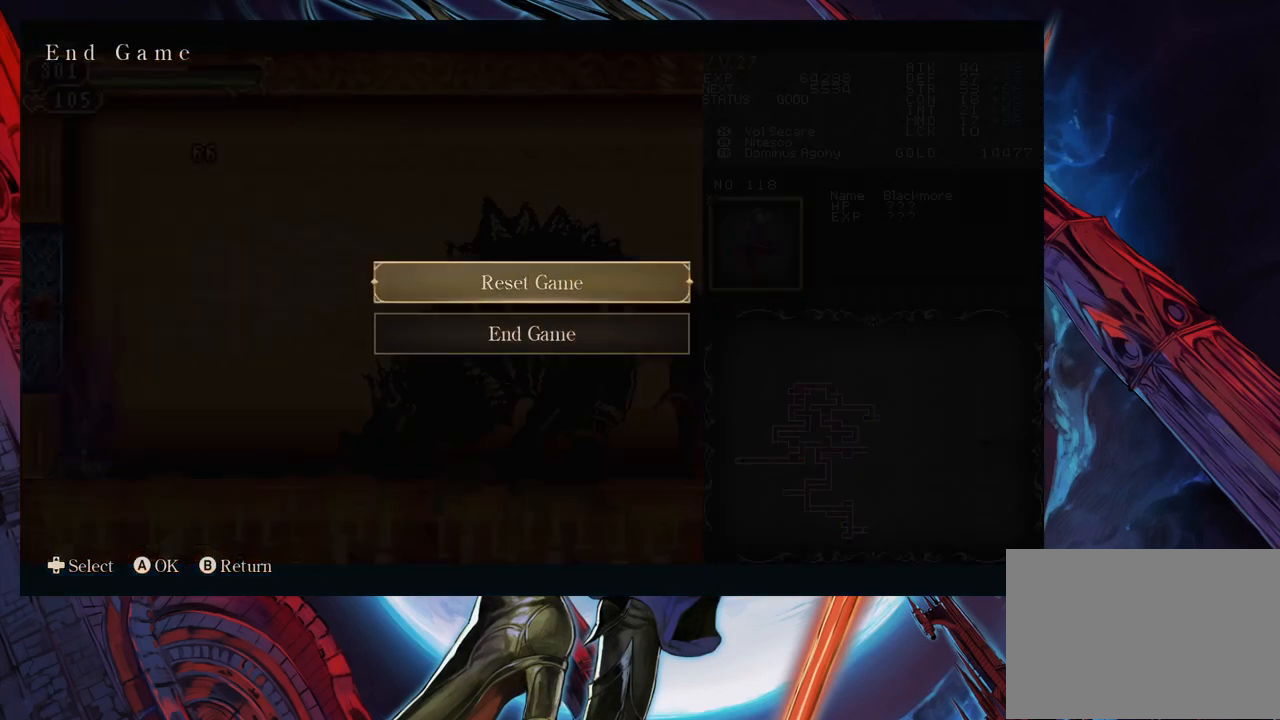
{"buttons": [], "left_stick": "center", "events": [[33, "left_stick", "center"], [50, "A", "down"], [117, "A", "up"], [133, "left_stick", "up"], [183, "A", "down"], [200, "left_stick", "center"], [250, "A", "up"], [417, "A", "down"], [467, "A", "up"]]}
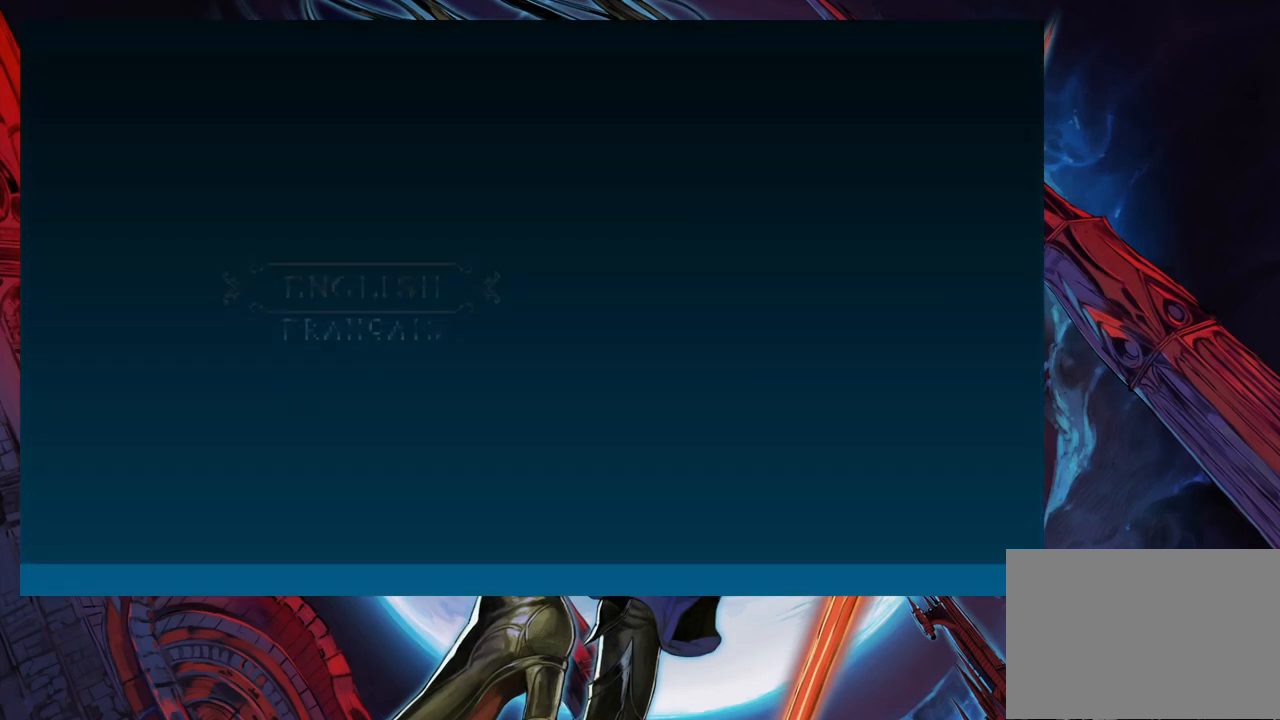
{"buttons": ["A"], "left_stick": "center", "events": [[50, "A", "down"], [100, "A", "up"], [183, "A", "down"], [267, "A", "up"], [317, "A", "down"], [400, "A", "up"], [483, "A", "down"]]}
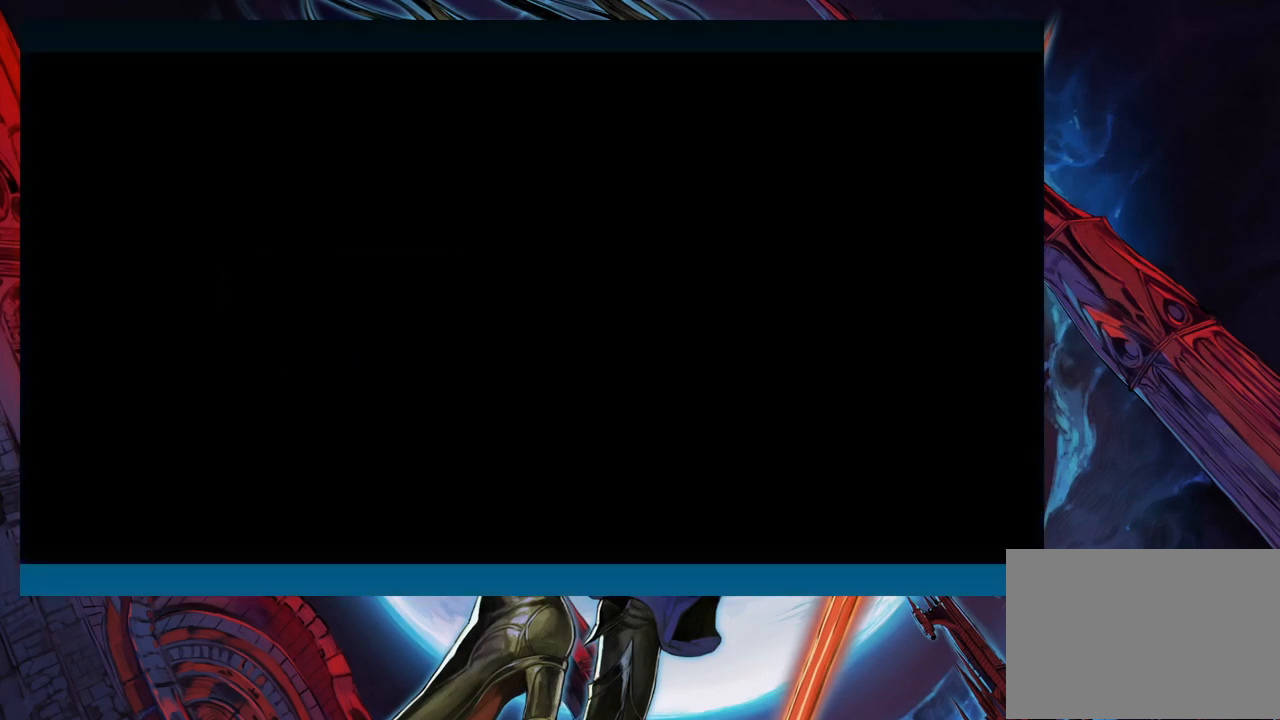
{"buttons": [], "left_stick": "center", "events": [[50, "A", "up"], [117, "A", "down"], [183, "A", "up"], [267, "A", "down"], [333, "A", "up"], [417, "A", "down"], [483, "A", "up"]]}
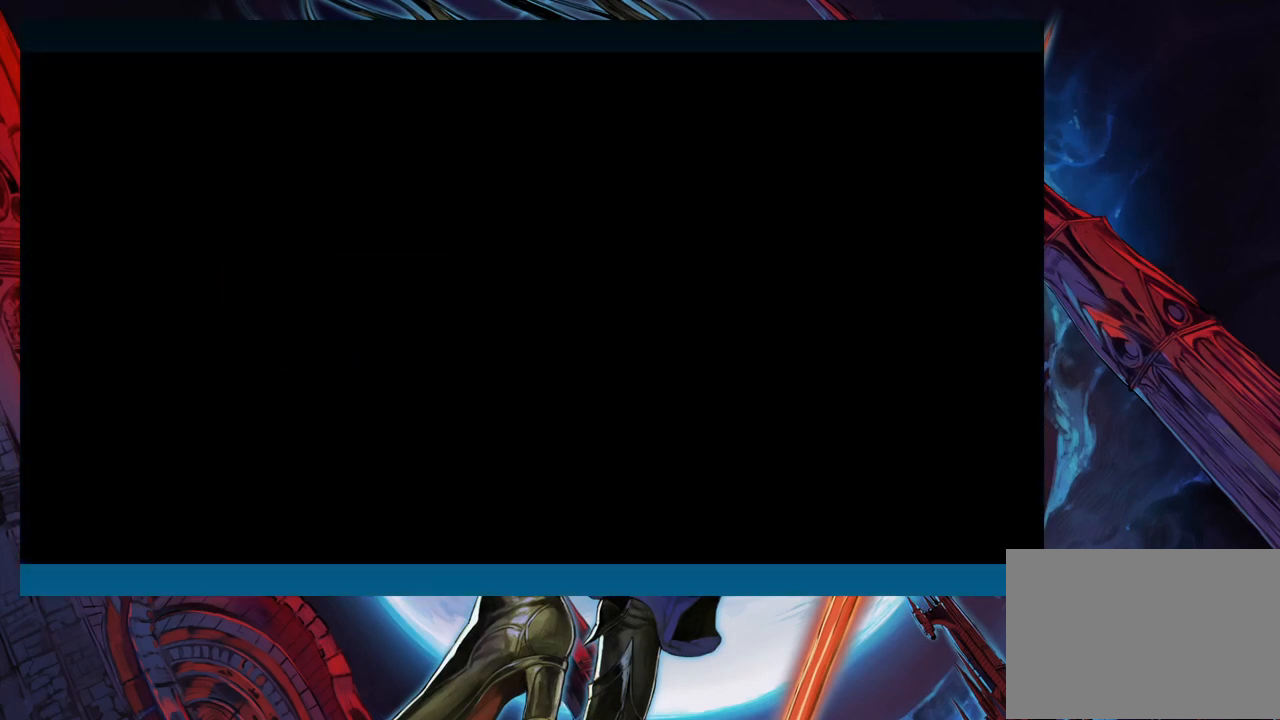
{"buttons": [], "left_stick": "center", "events": [[50, "A", "down"], [133, "A", "up"], [217, "A", "down"], [283, "A", "up"], [383, "A", "down"], [433, "A", "up"]]}
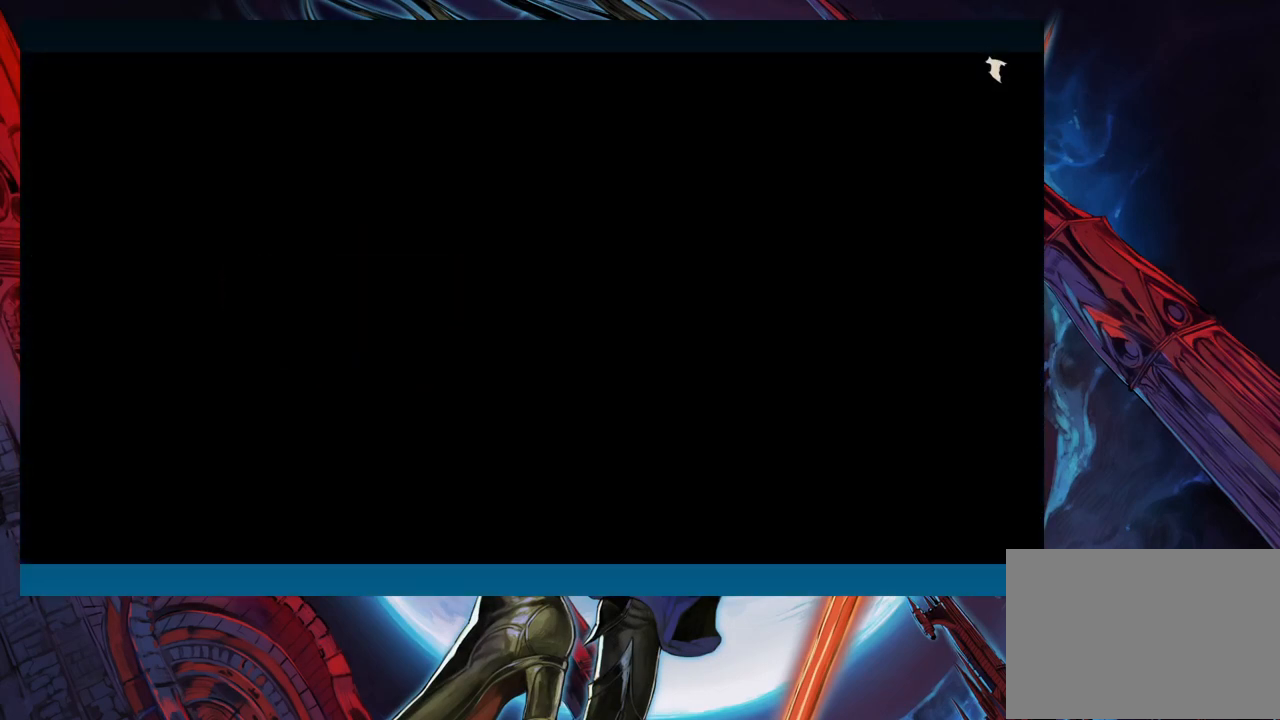
{"buttons": ["A"], "left_stick": "center", "events": [[17, "A", "down"], [83, "A", "up"], [167, "A", "down"], [233, "A", "up"], [300, "A", "down"], [383, "A", "up"], [483, "A", "down"]]}
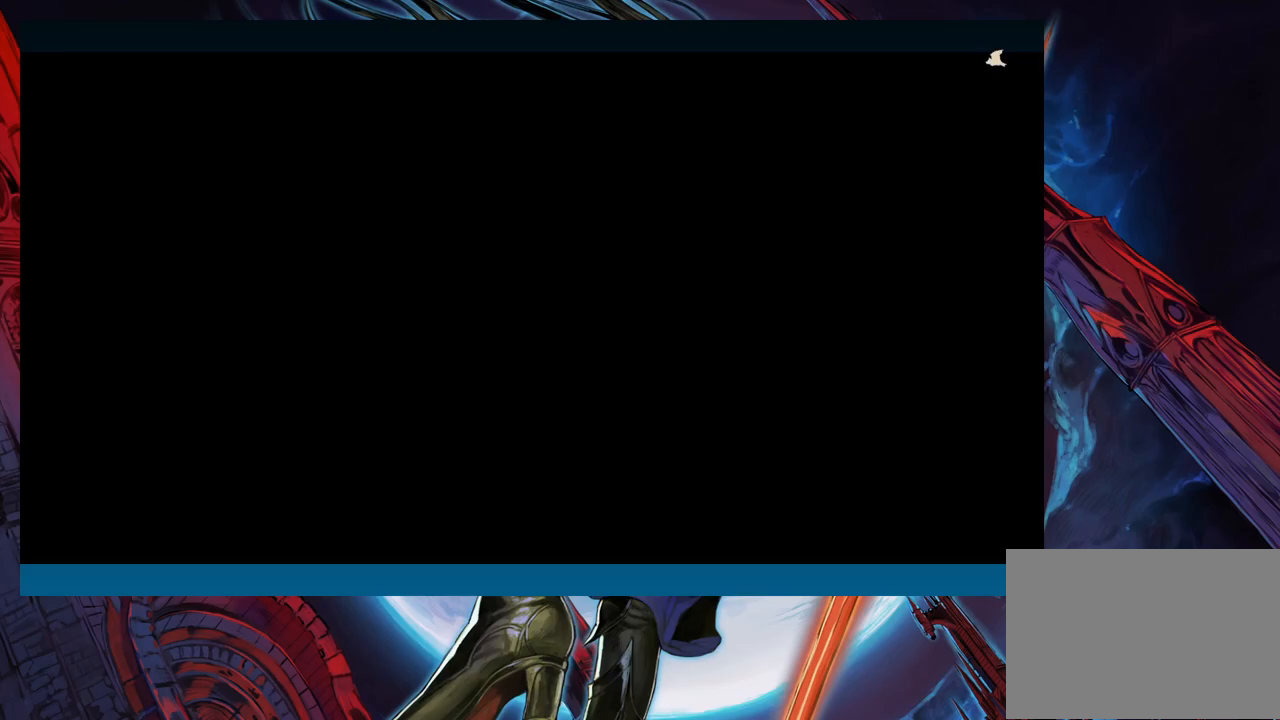
{"buttons": [], "left_stick": "center", "events": [[50, "A", "up"], [100, "A", "down"], [200, "A", "up"], [300, "A", "down"], [350, "A", "up"], [433, "A", "down"], [500, "A", "up"]]}
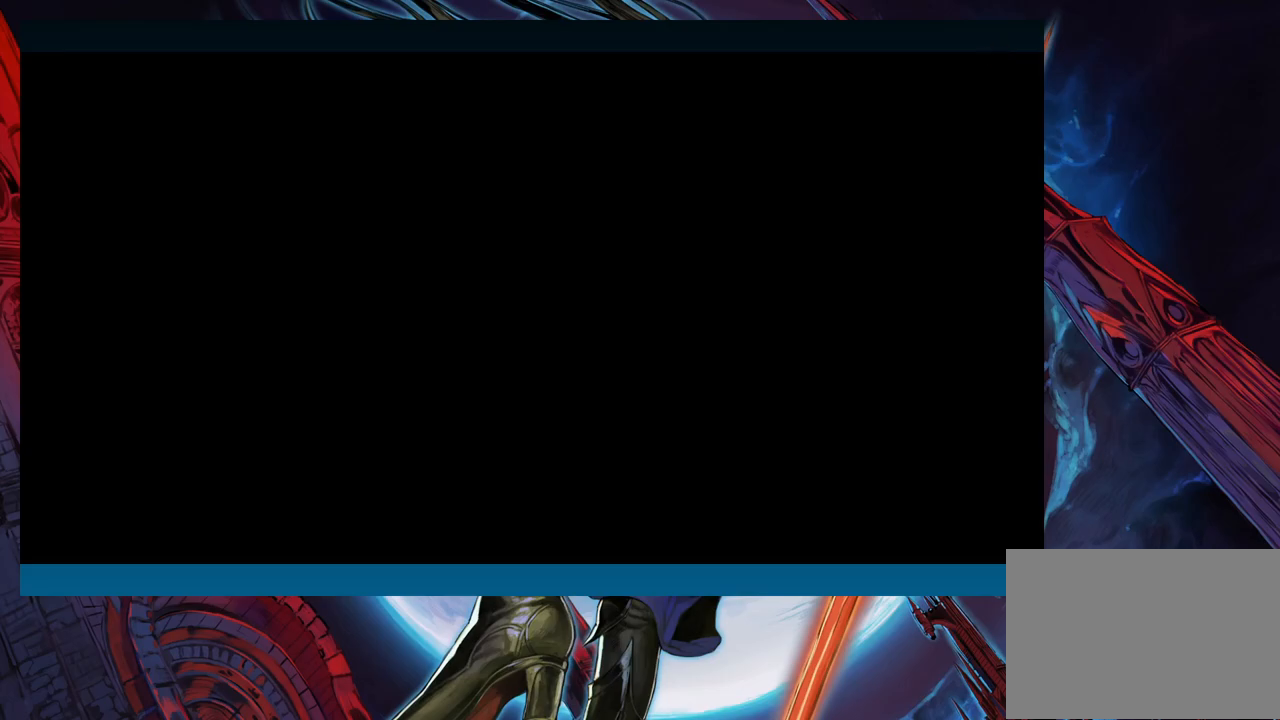
{"buttons": [], "left_stick": "center", "events": [[83, "A", "down"], [150, "A", "up"], [233, "A", "down"], [300, "A", "up"], [383, "A", "down"], [450, "A", "up"]]}
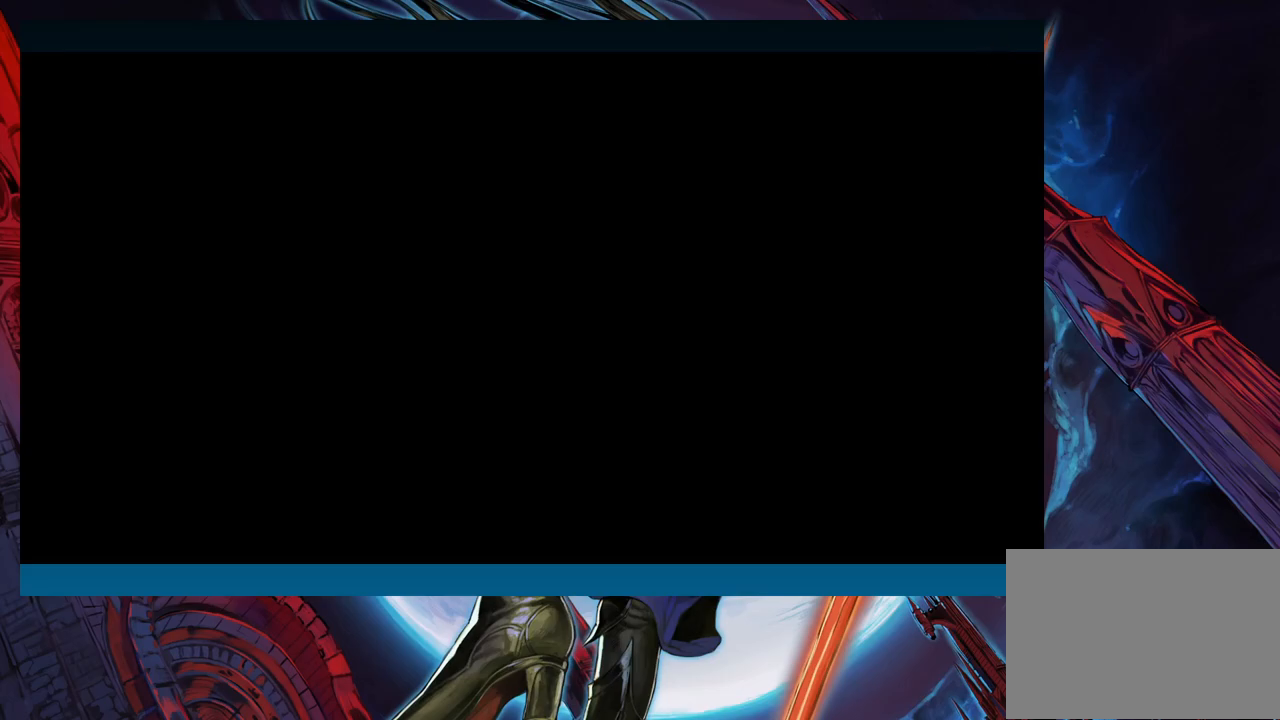
{"buttons": [], "left_stick": "center", "events": [[33, "A", "down"], [83, "A", "up"], [167, "A", "down"], [233, "A", "up"], [317, "A", "down"], [383, "A", "up"], [450, "A", "down"], [500, "A", "up"]]}
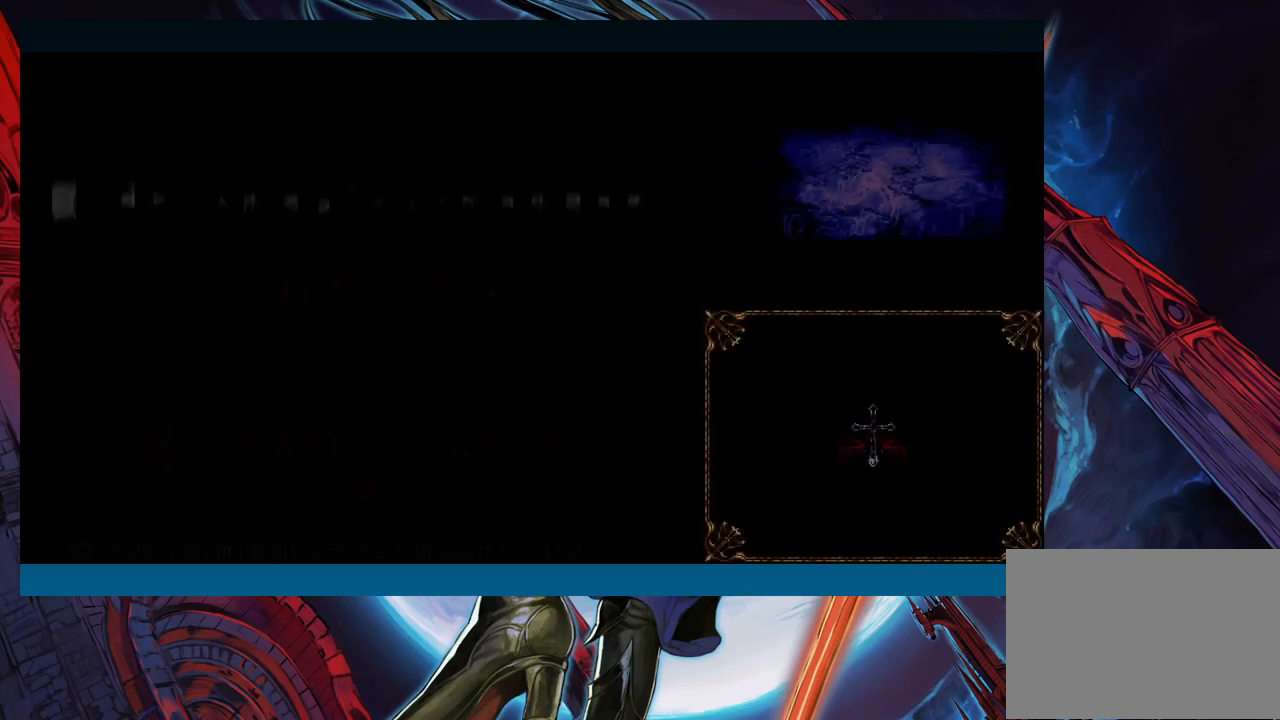
{"buttons": ["A"], "left_stick": "center", "events": [[83, "A", "down"], [150, "A", "up"], [250, "A", "down"], [300, "A", "up"], [367, "A", "down"], [450, "A", "up"], [500, "A", "down"]]}
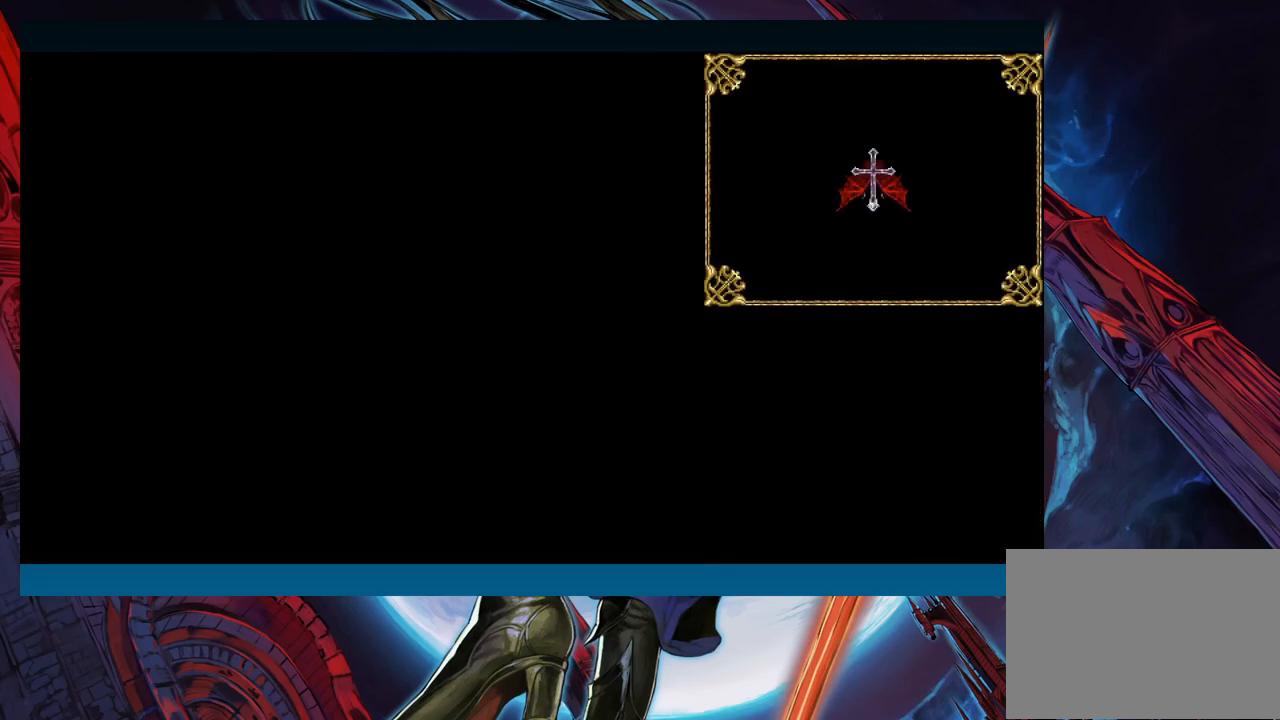
{"buttons": [], "left_stick": "center", "events": [[183, "A", "up"], [250, "A", "down"], [367, "A", "up"]]}
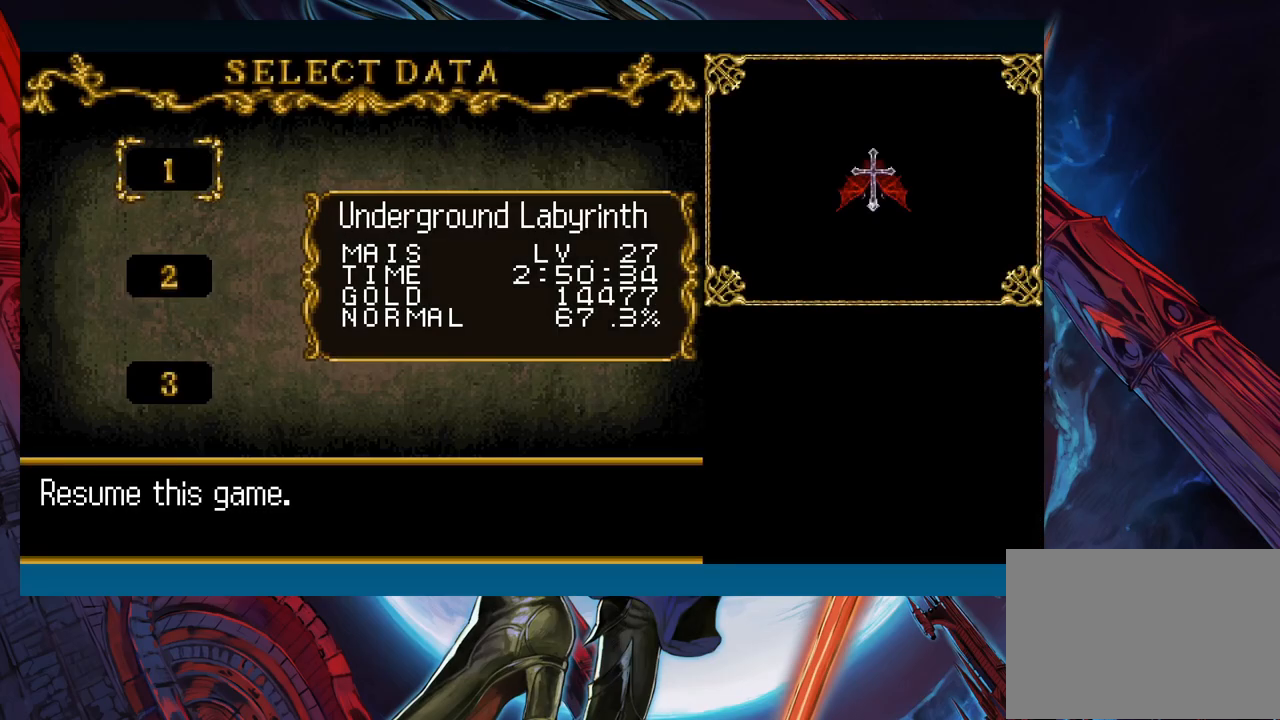
{"buttons": ["Y"], "left_stick": "left", "events": [[83, "left_stick", "right"], [450, "left_stick", "left"], [500, "Y", "down"]]}
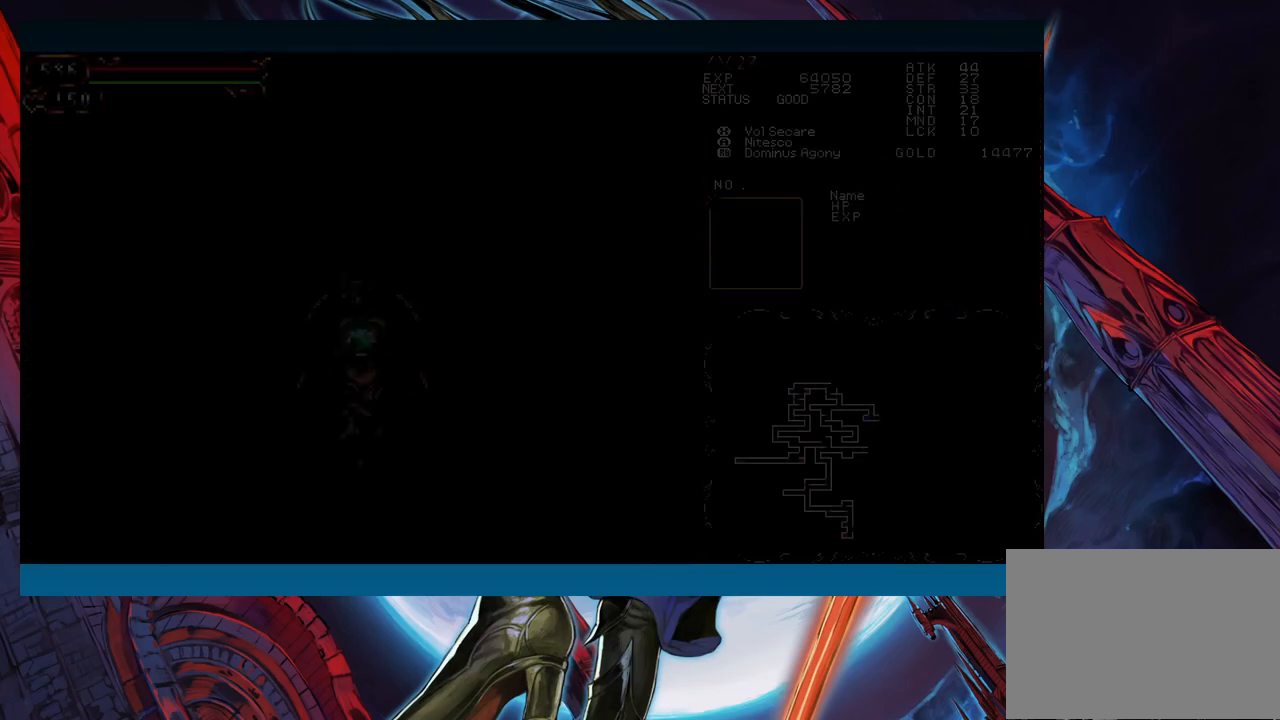
{"buttons": [], "left_stick": "down-right", "events": [[33, "B", "down"], [33, "Y", "up"], [67, "B", "up"], [67, "left_stick", "right"], [267, "left_stick", "left"], [317, "Y", "down"], [350, "B", "down"], [350, "Y", "up"], [350, "left_stick", "right"], [450, "left_stick", "down-right"], [467, "B", "up"]]}
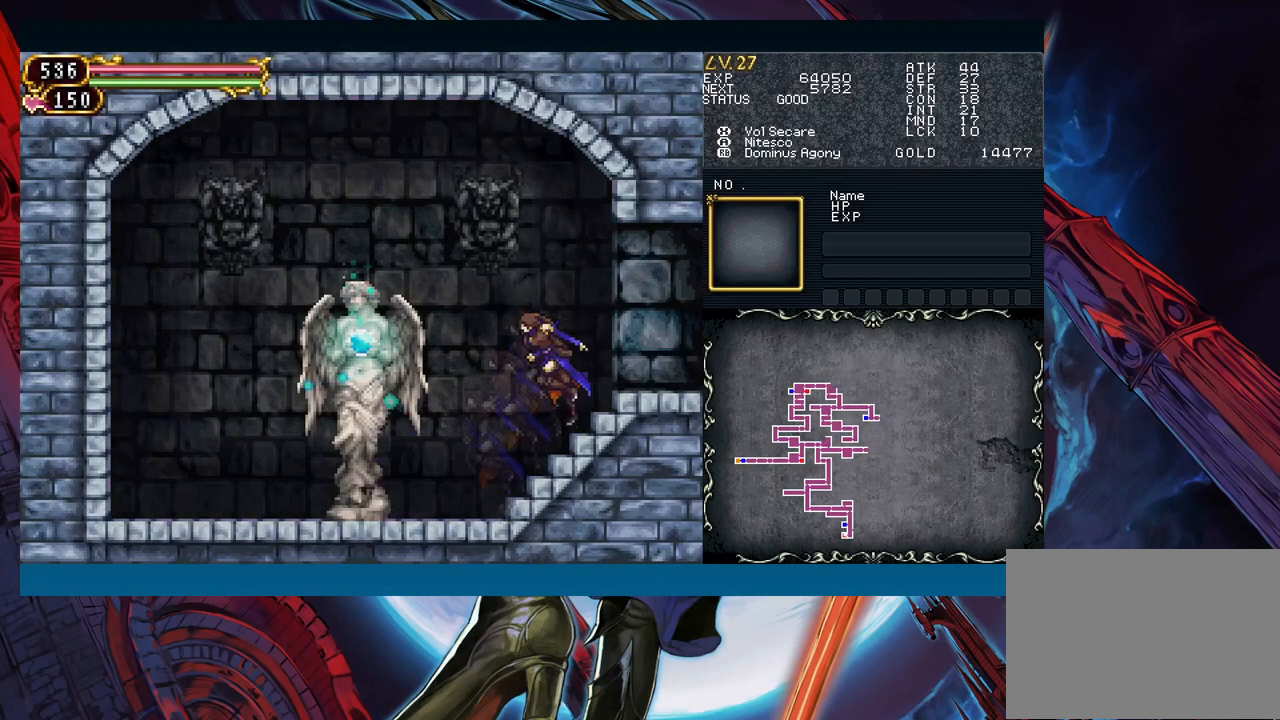
{"buttons": ["B"], "left_stick": "down-right", "events": [[50, "B", "down"], [100, "B", "up"], [150, "B", "down"], [233, "B", "up"], [300, "left_stick", "left"], [317, "Y", "down"], [350, "B", "down"], [367, "Y", "up"], [400, "left_stick", "down-right"], [417, "B", "up"], [483, "B", "down"]]}
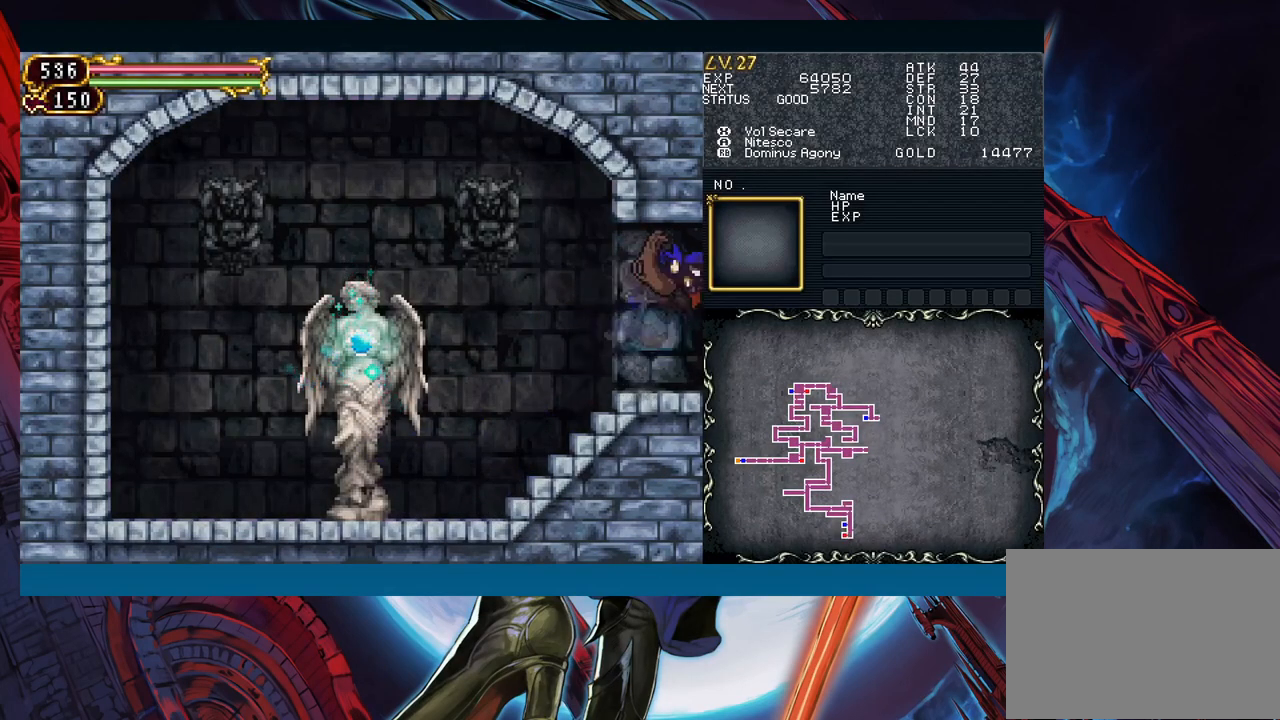
{"buttons": [], "left_stick": "down-right", "events": [[50, "B", "up"], [67, "B", "down"], [150, "B", "up"], [350, "left_stick", "left"], [383, "Y", "down"], [417, "B", "down"], [417, "Y", "up"], [433, "left_stick", "down-right"], [483, "B", "up"]]}